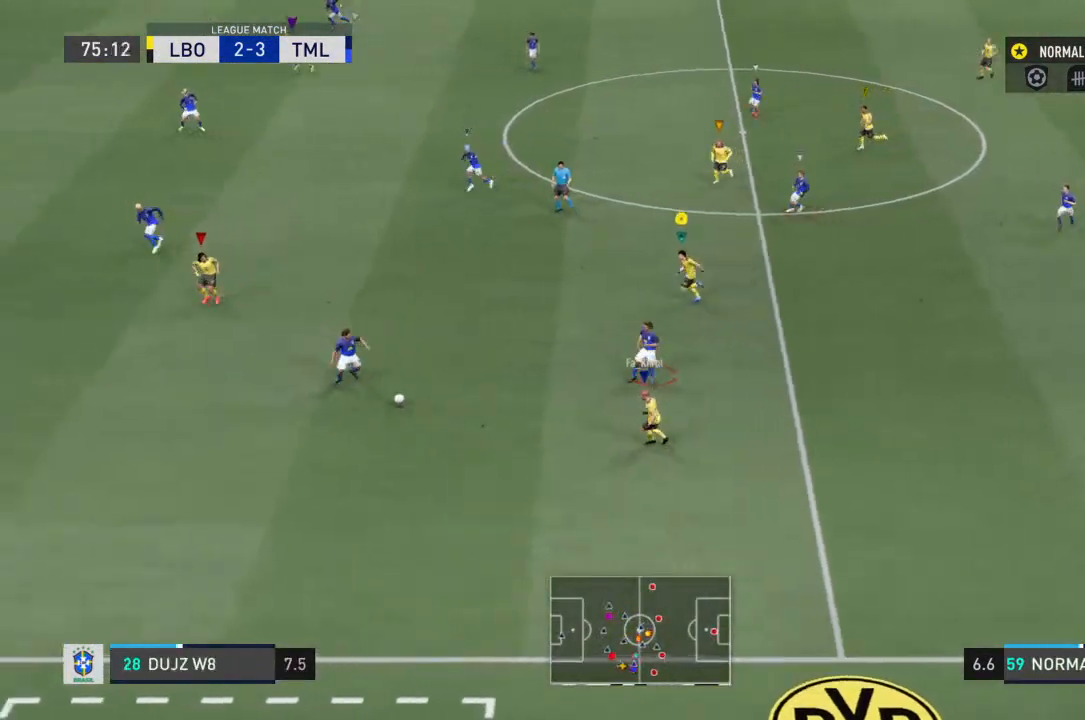
Gameplay with a controller (PlayStation layout); each line is a JSON object with the inputs held at the frame after it. "events" lists button and stick changes between this image and that frame as [ms after this image, input, new state], when the widget could be followed in between. Not read: L3 R3.
{"buttons": ["R2"], "left_stick": "left", "right_stick": "center", "events": []}
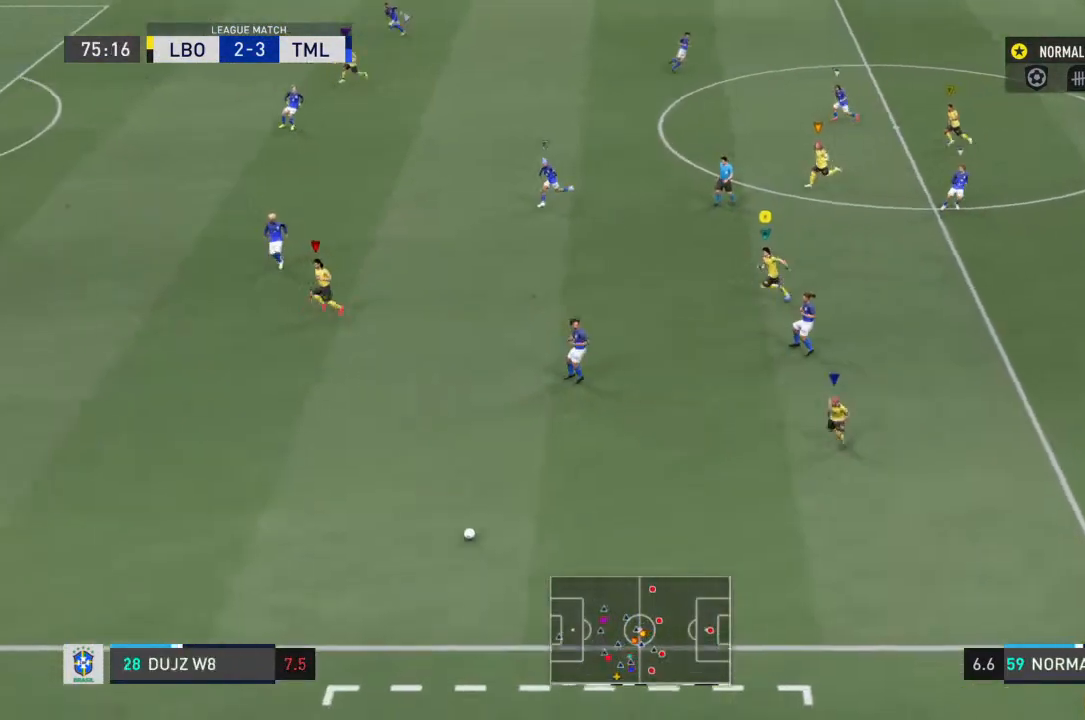
{"buttons": [], "left_stick": "center", "right_stick": "center", "events": [[200, "R2", "up"], [200, "left_stick", "center"]]}
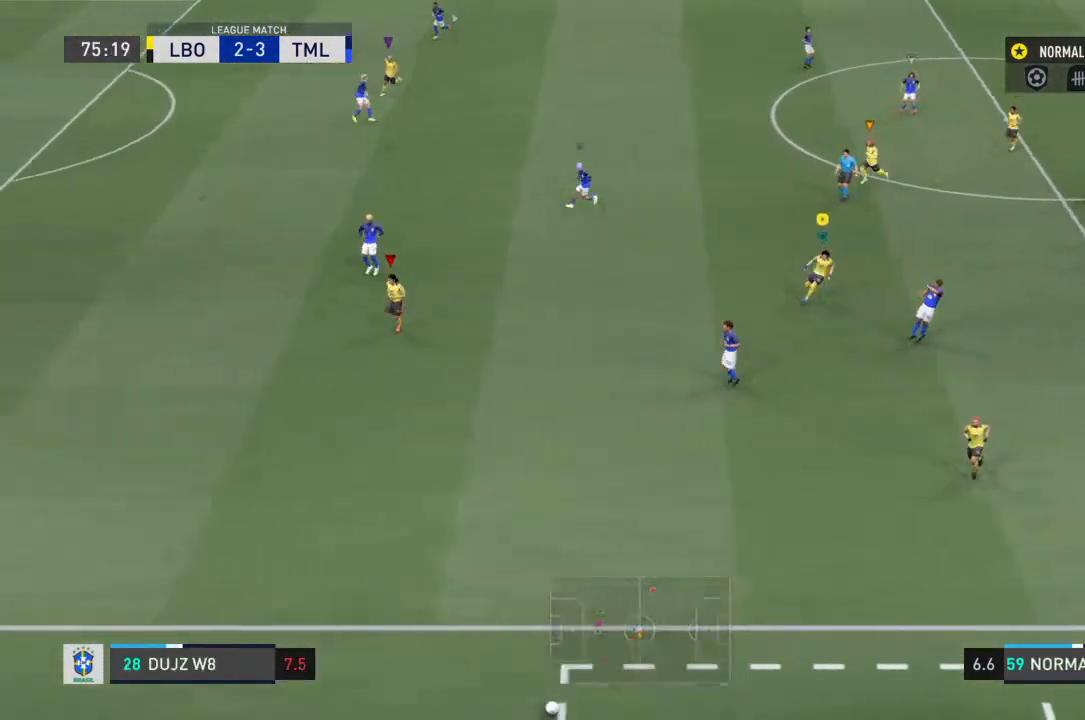
{"buttons": ["CROSS"], "left_stick": "center", "right_stick": "center", "events": [[33, "R2", "down"], [367, "left_stick", "up-right"], [467, "R2", "up"], [467, "left_stick", "center"], [500, "CROSS", "down"]]}
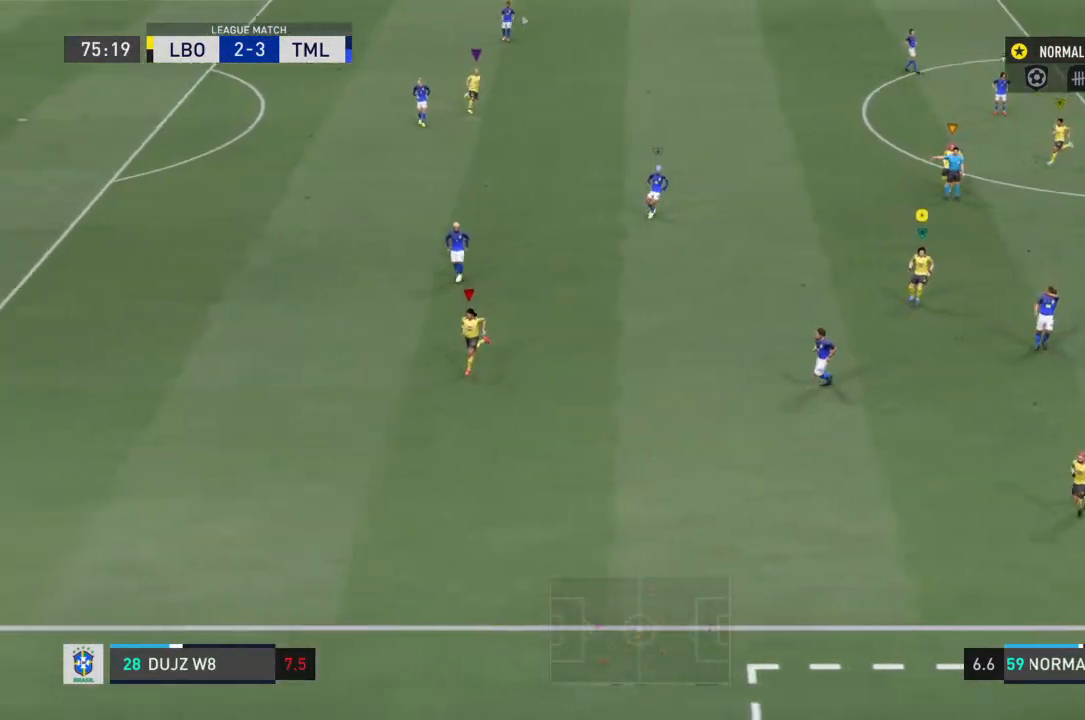
{"buttons": [], "left_stick": "down", "right_stick": "center", "events": [[33, "left_stick", "left"], [100, "left_stick", "center"], [200, "CROSS", "up"], [267, "CROSS", "down"], [433, "left_stick", "down"], [467, "CROSS", "up"]]}
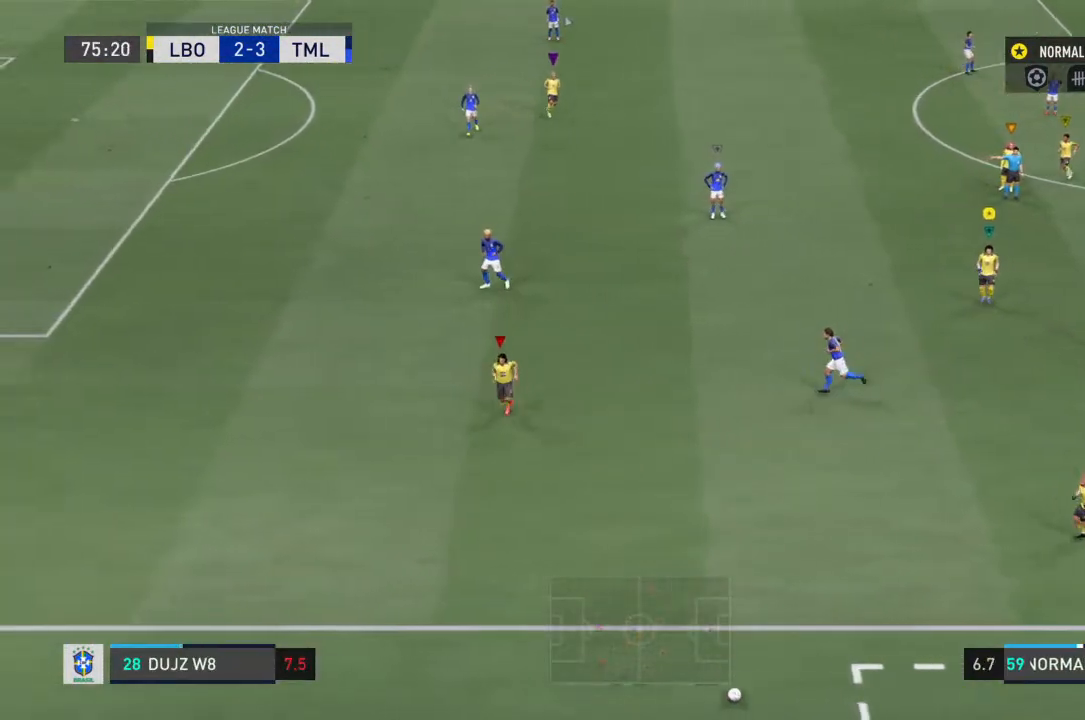
{"buttons": ["CROSS"], "left_stick": "left", "right_stick": "center", "events": [[33, "CROSS", "down"], [33, "left_stick", "left"], [100, "left_stick", "center"], [233, "CROSS", "up"], [300, "CROSS", "down"], [367, "left_stick", "down-left"], [500, "left_stick", "left"]]}
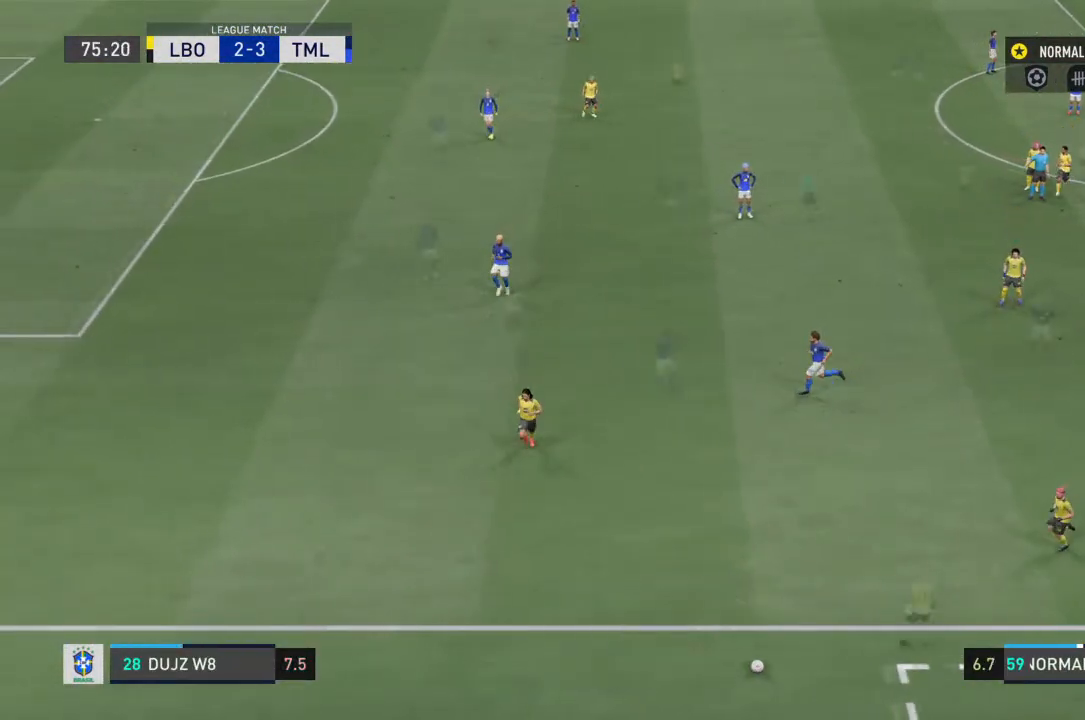
{"buttons": ["CROSS"], "left_stick": "left", "right_stick": "center", "events": [[33, "left_stick", "center"], [300, "CROSS", "up"], [300, "left_stick", "down"], [367, "CROSS", "down"], [367, "left_stick", "down-left"], [467, "left_stick", "left"]]}
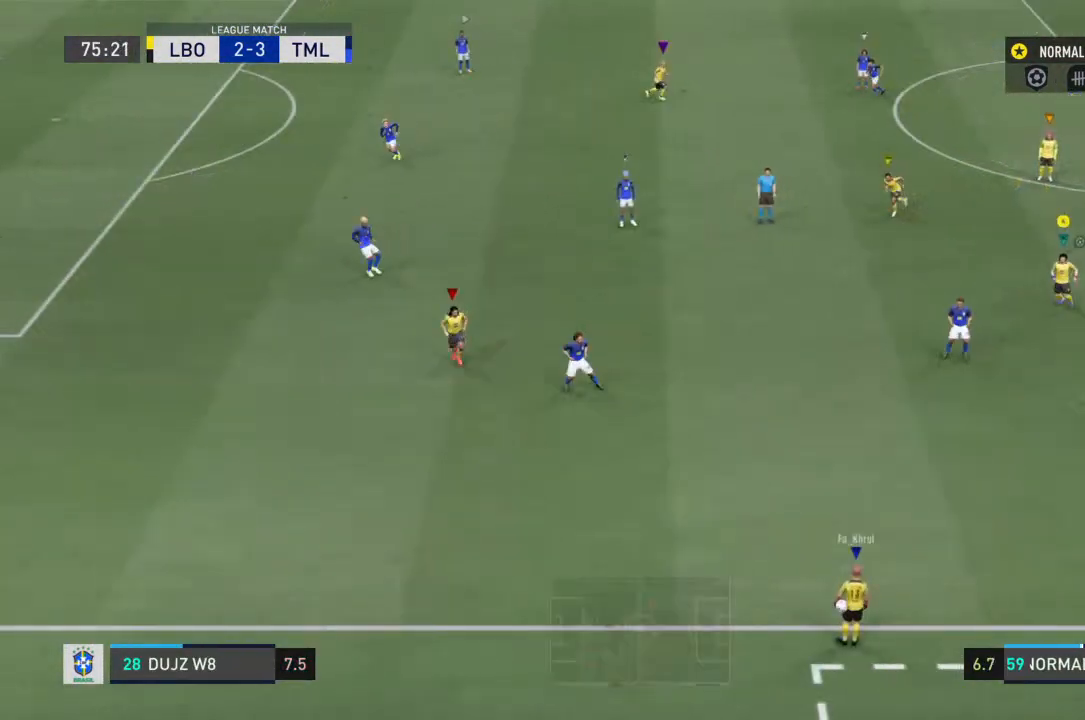
{"buttons": [], "left_stick": "down-right", "right_stick": "center", "events": [[33, "CROSS", "up"], [100, "left_stick", "down-left"], [133, "CROSS", "down"], [300, "CROSS", "up"], [300, "left_stick", "center"], [400, "left_stick", "down-right"]]}
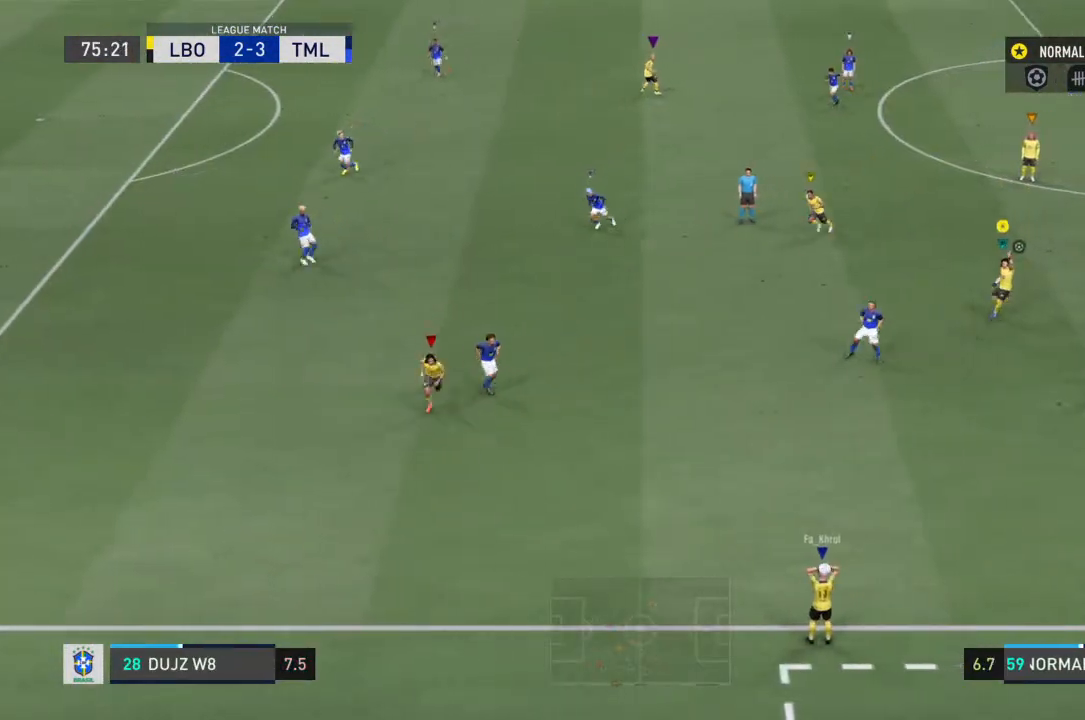
{"buttons": ["R2"], "left_stick": "down-right", "right_stick": "center", "events": [[33, "R2", "down"]]}
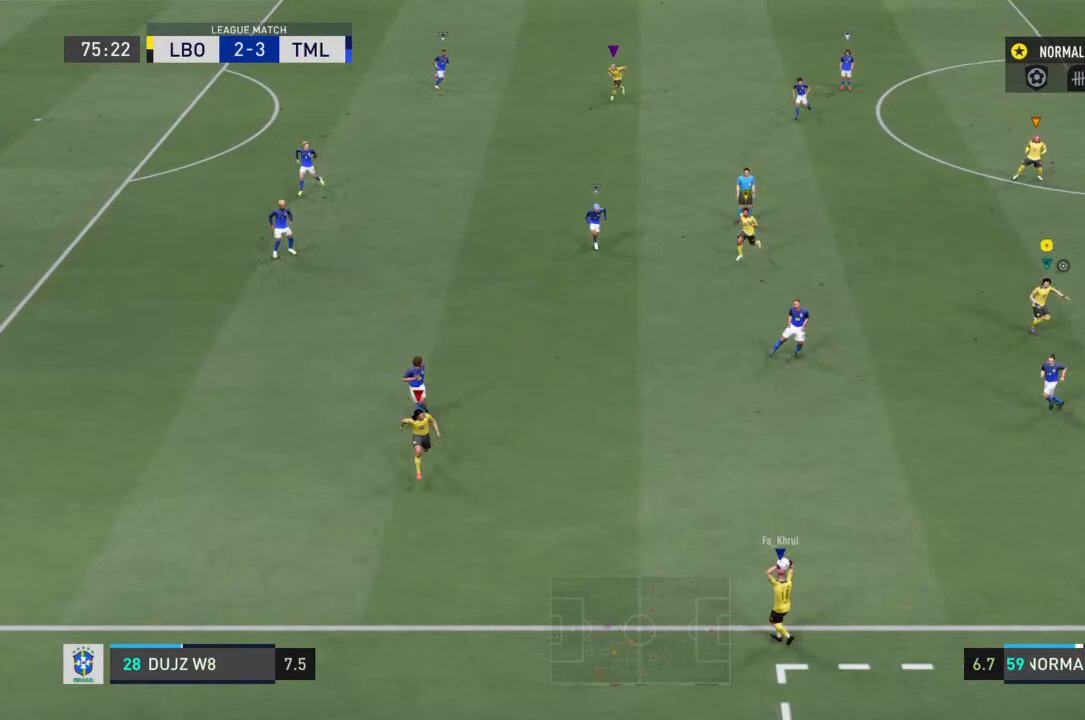
{"buttons": ["R2"], "left_stick": "left", "right_stick": "center", "events": [[100, "left_stick", "down-left"], [433, "left_stick", "left"]]}
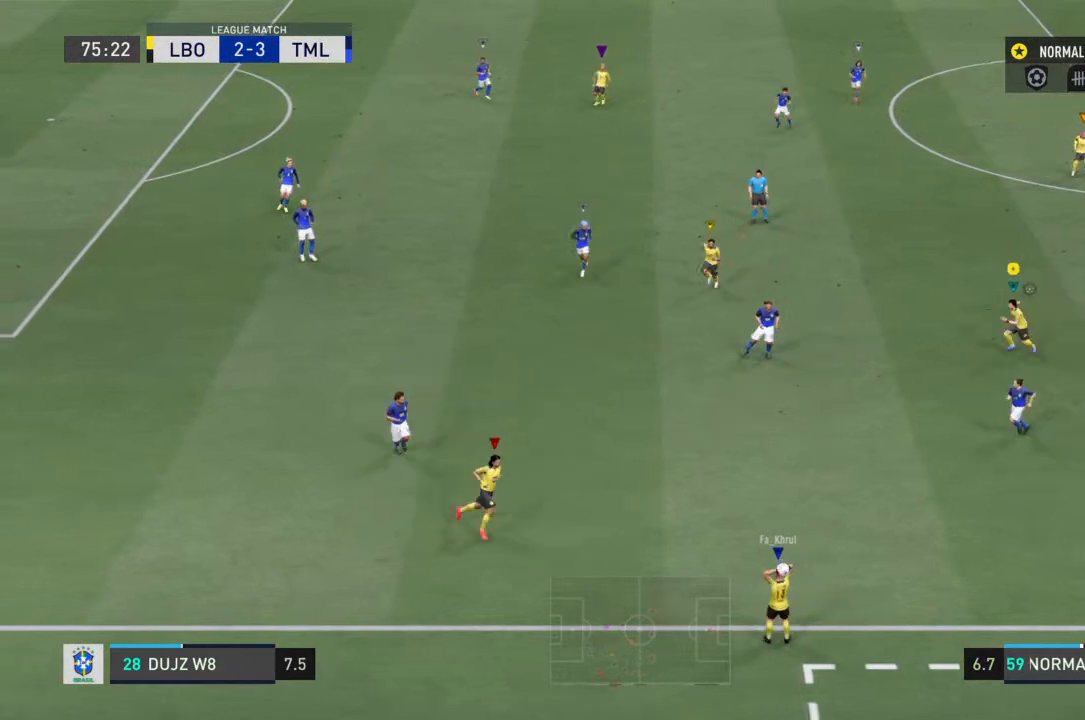
{"buttons": ["R2"], "left_stick": "down-right", "right_stick": "center", "events": [[67, "left_stick", "center"], [200, "left_stick", "down-right"]]}
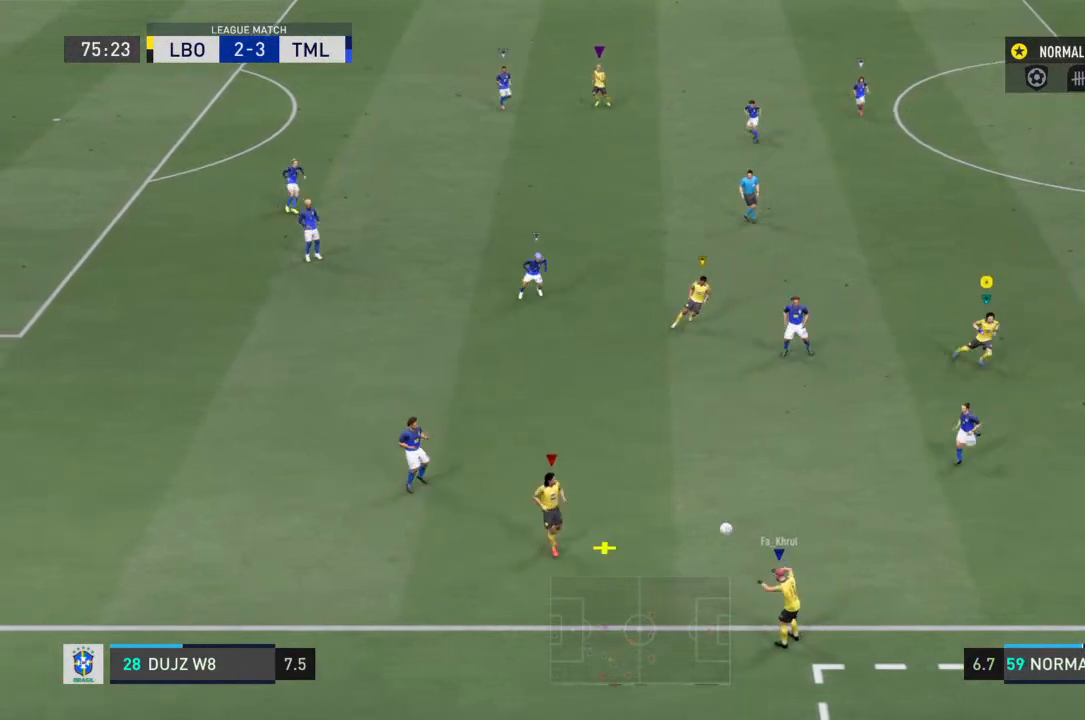
{"buttons": ["R2"], "left_stick": "center", "right_stick": "center", "events": [[300, "left_stick", "center"]]}
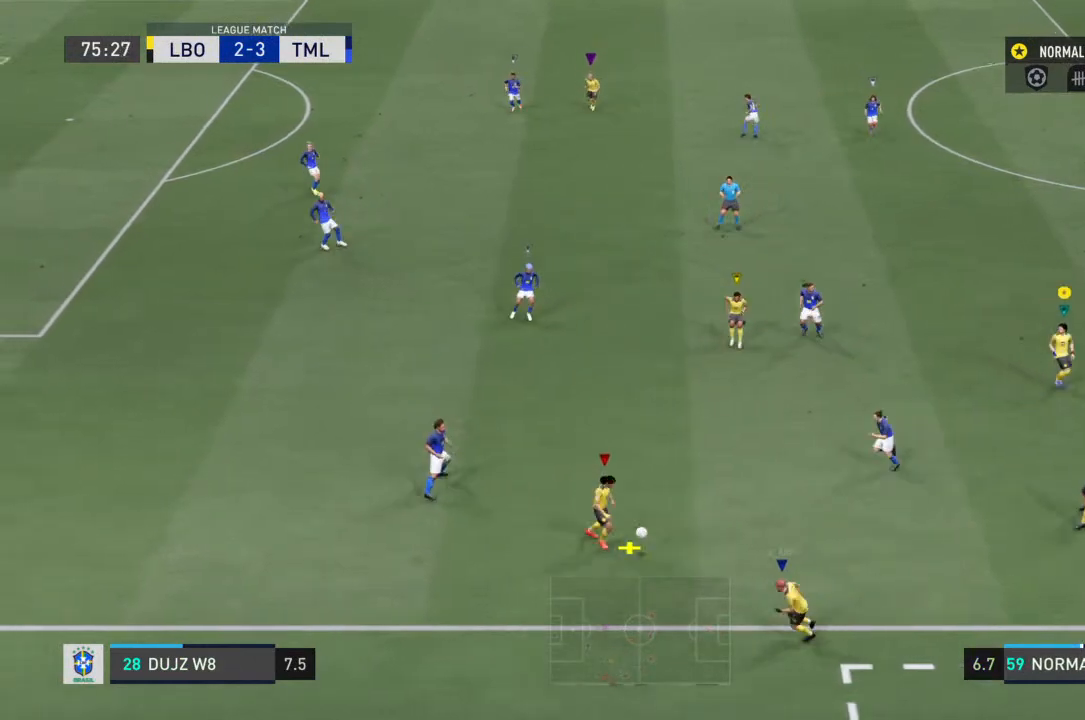
{"buttons": ["R2"], "left_stick": "left", "right_stick": "center", "events": [[100, "left_stick", "left"]]}
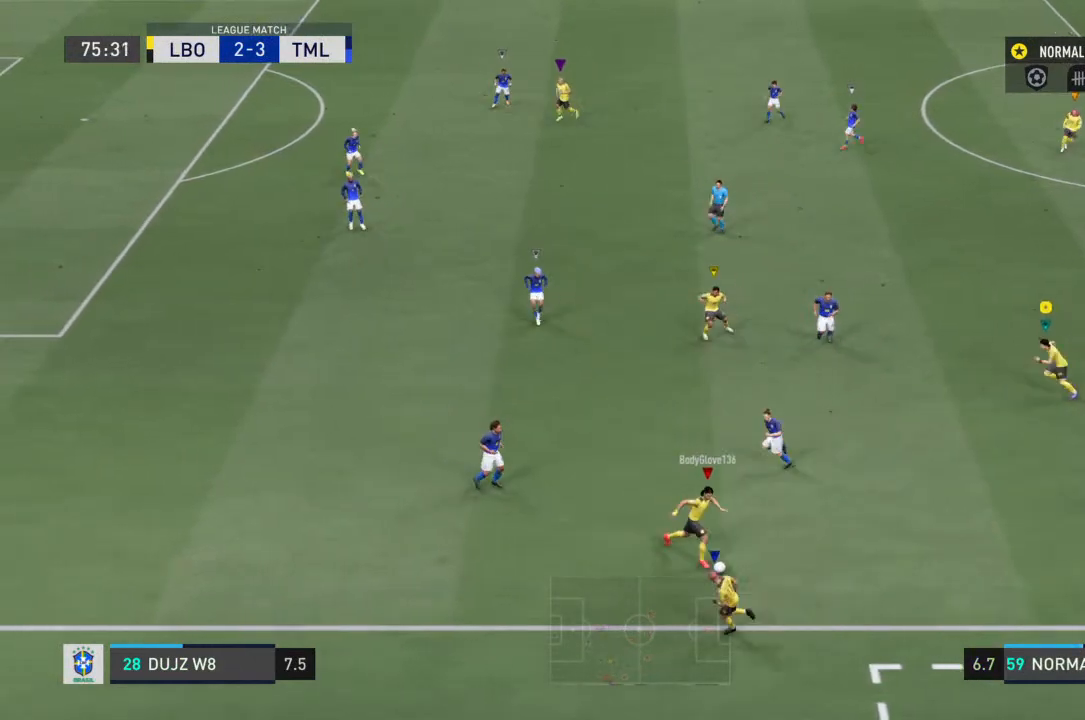
{"buttons": [], "left_stick": "center", "right_stick": "center", "events": [[267, "R2", "up"], [467, "left_stick", "center"]]}
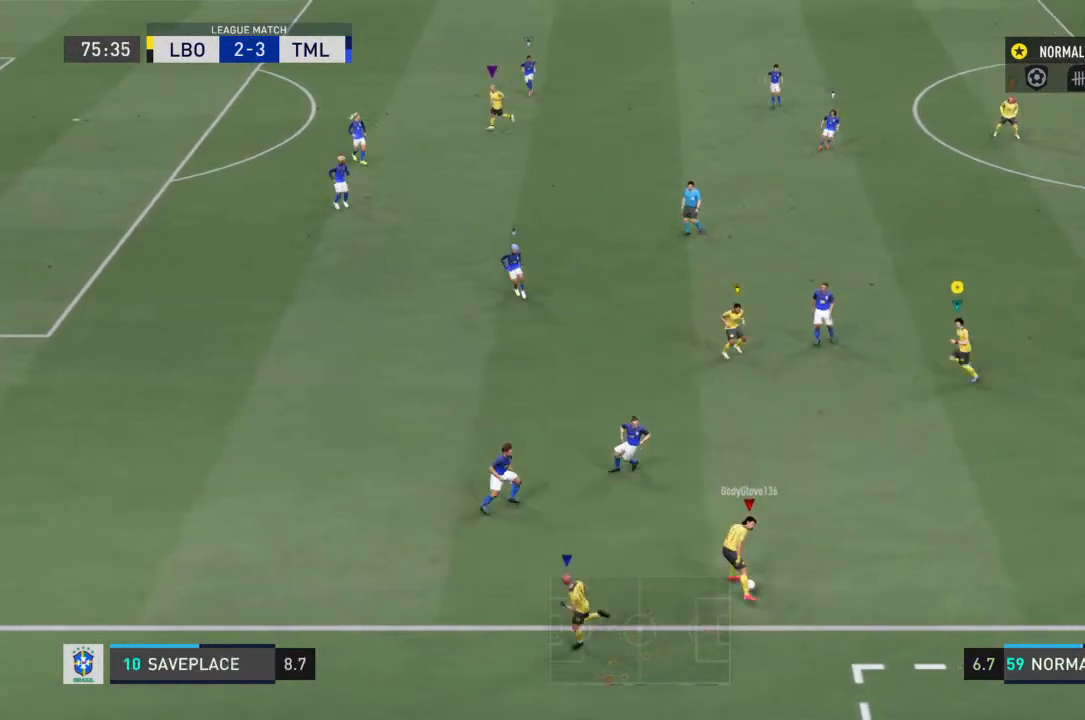
{"buttons": [], "left_stick": "left", "right_stick": "center", "events": [[300, "left_stick", "left"]]}
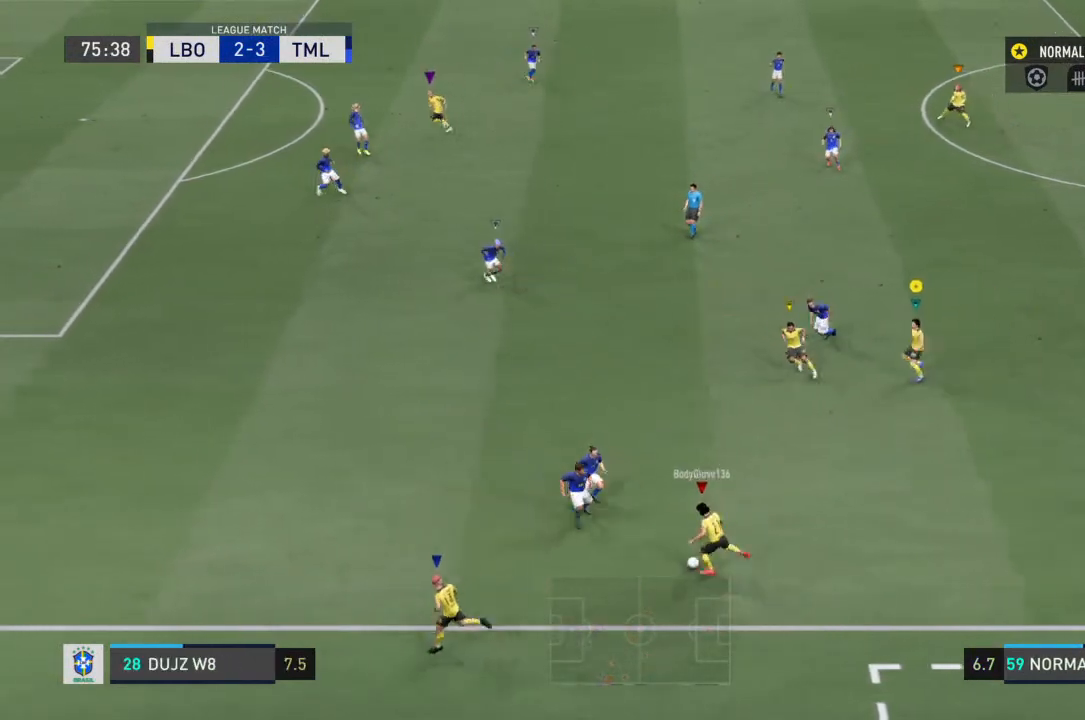
{"buttons": ["R2"], "left_stick": "up-right", "right_stick": "center", "events": [[67, "R2", "down"], [67, "left_stick", "center"], [133, "left_stick", "right"], [267, "left_stick", "up-right"]]}
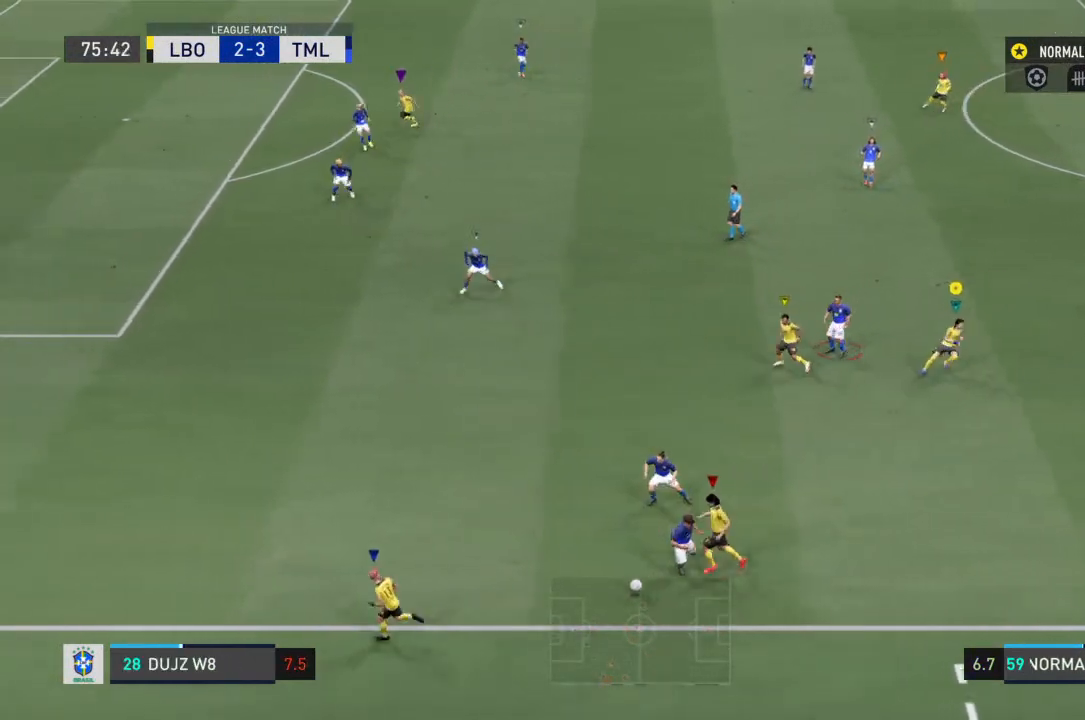
{"buttons": ["R2"], "left_stick": "right", "right_stick": "center", "events": [[100, "left_stick", "up-left"], [400, "left_stick", "center"], [467, "left_stick", "right"]]}
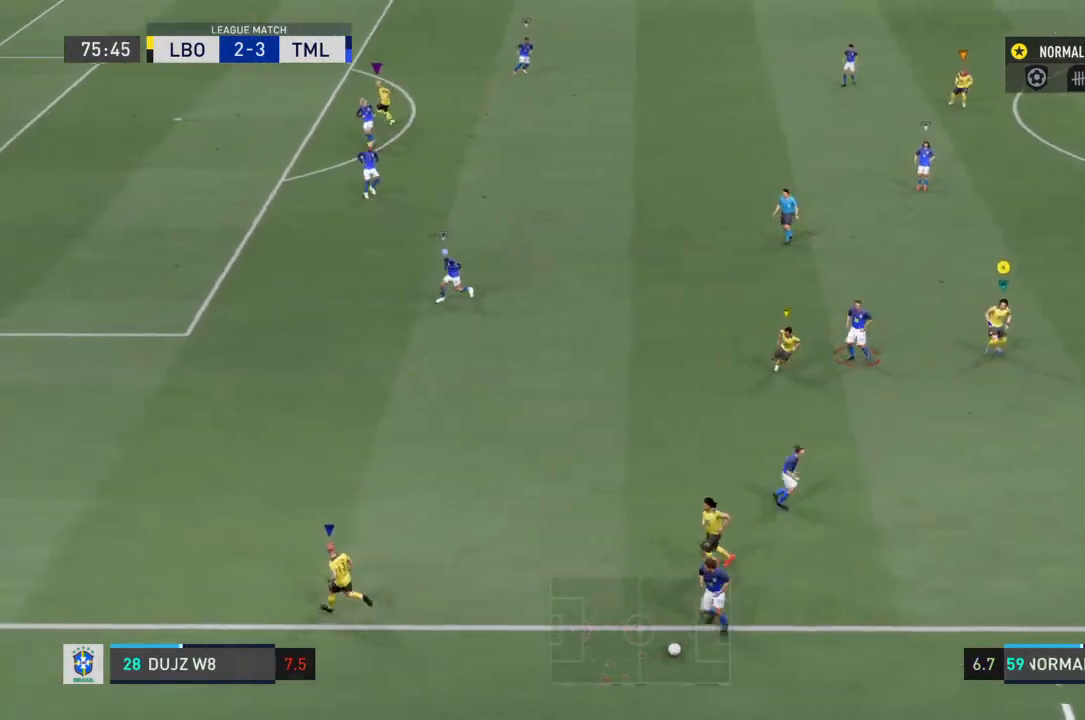
{"buttons": [], "left_stick": "center", "right_stick": "center", "events": [[100, "R2", "up"], [100, "left_stick", "down-right"], [333, "left_stick", "center"]]}
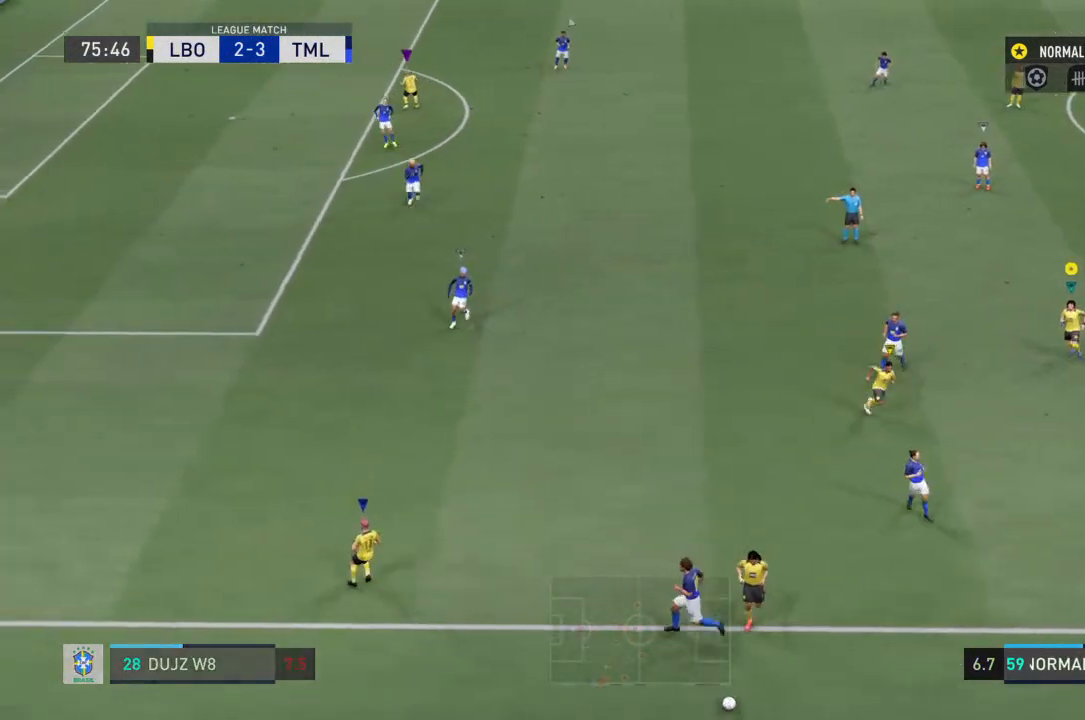
{"buttons": ["CROSS"], "left_stick": "center", "right_stick": "center", "events": [[233, "CROSS", "down"], [400, "CROSS", "up"], [500, "CROSS", "down"]]}
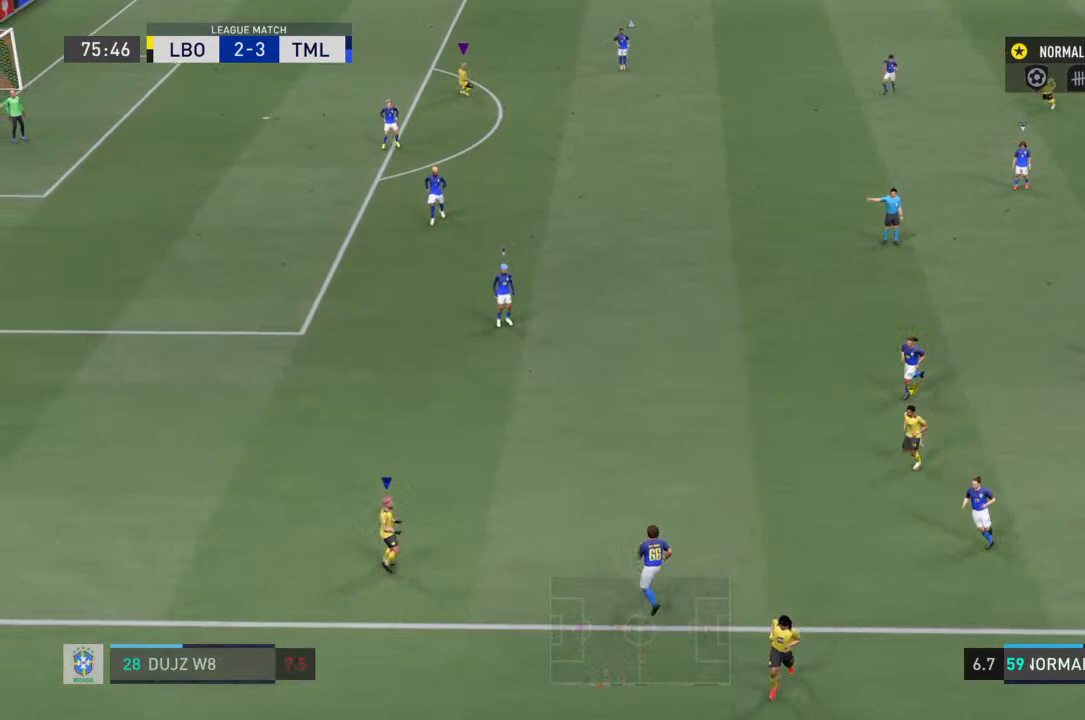
{"buttons": [], "left_stick": "center", "right_stick": "center", "events": [[167, "CROSS", "up"]]}
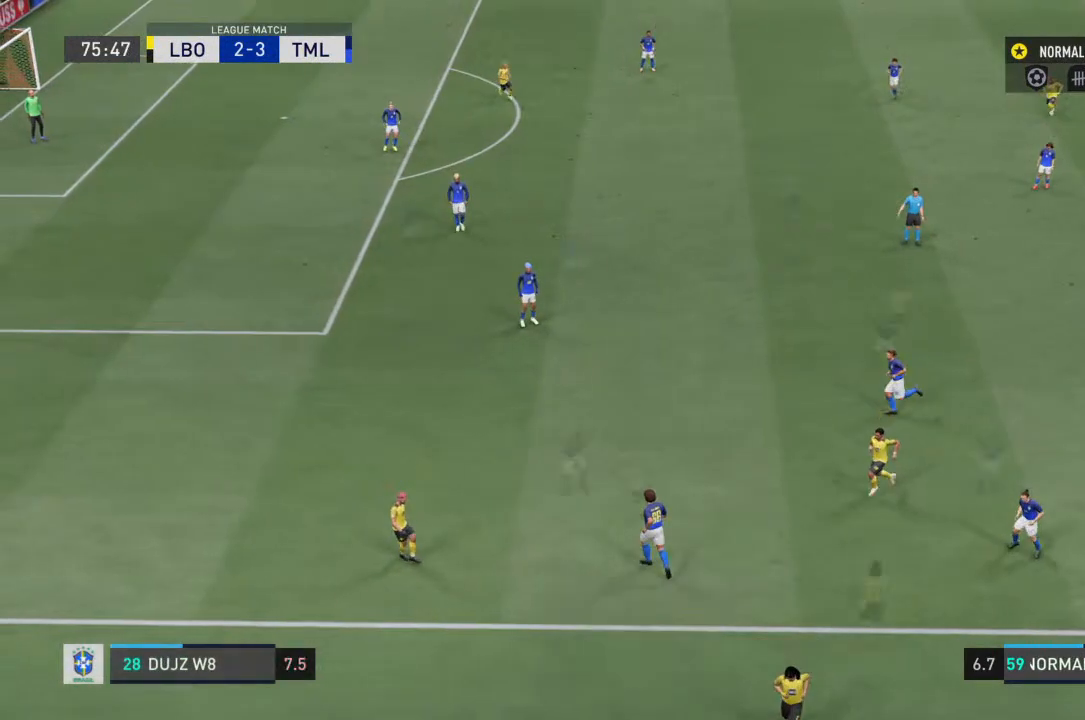
{"buttons": [], "left_stick": "center", "right_stick": "center", "events": []}
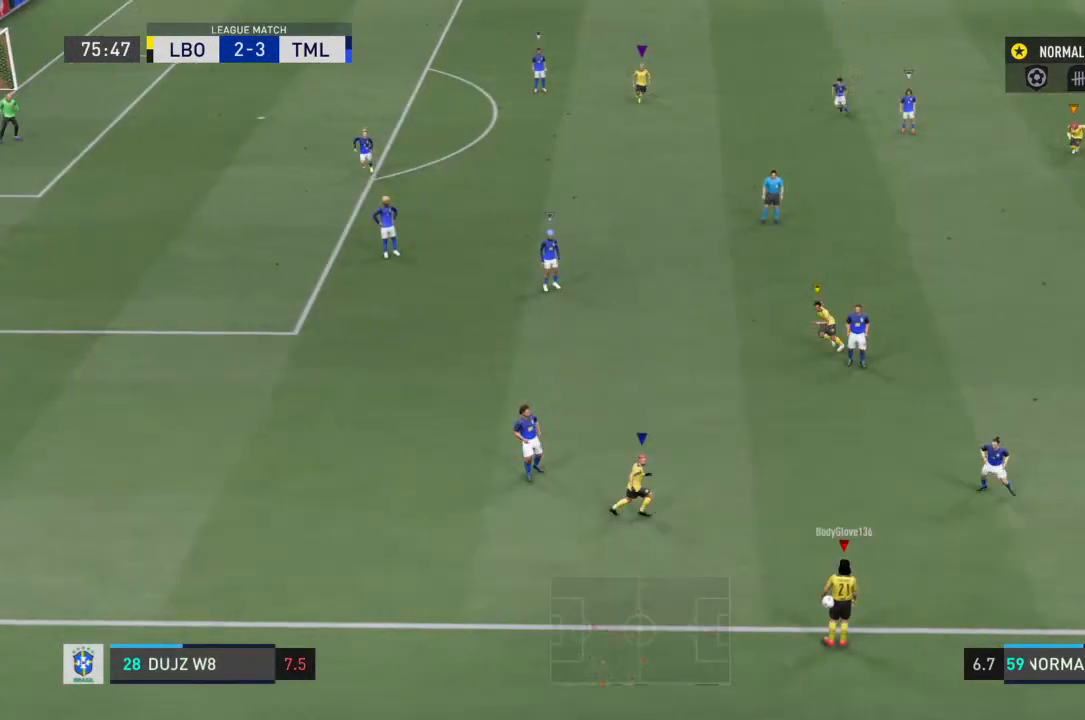
{"buttons": [], "left_stick": "down-right", "right_stick": "center", "events": [[433, "left_stick", "down-right"]]}
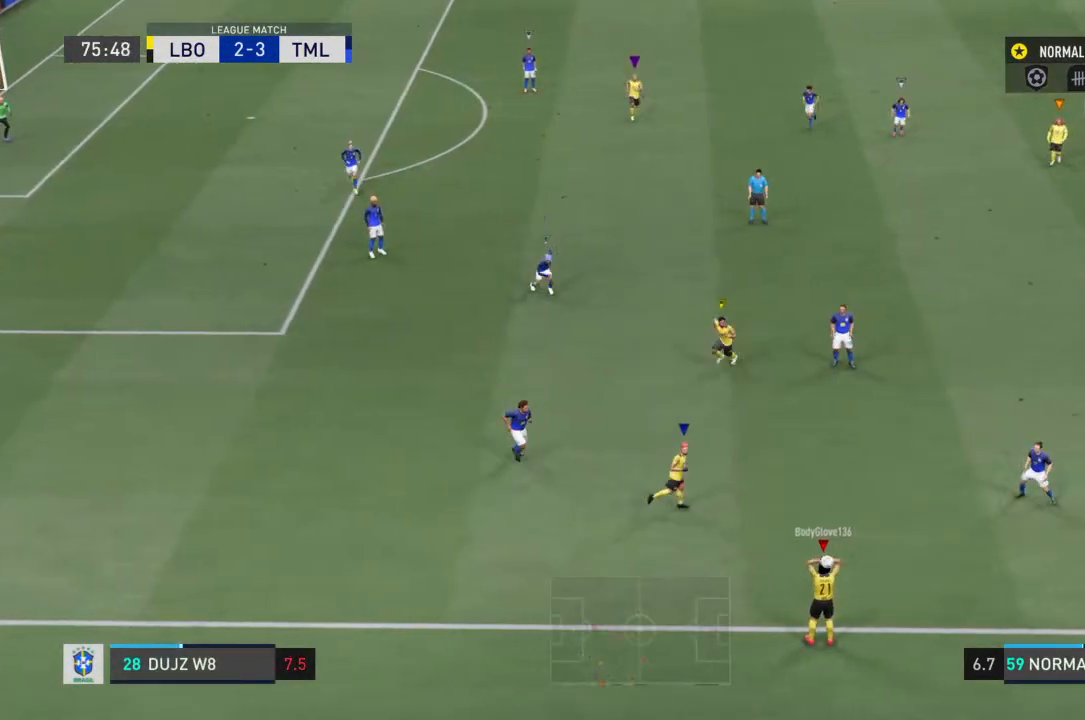
{"buttons": ["R2"], "left_stick": "down-left", "right_stick": "center", "events": [[67, "left_stick", "down"], [133, "R2", "down"], [300, "left_stick", "down-left"]]}
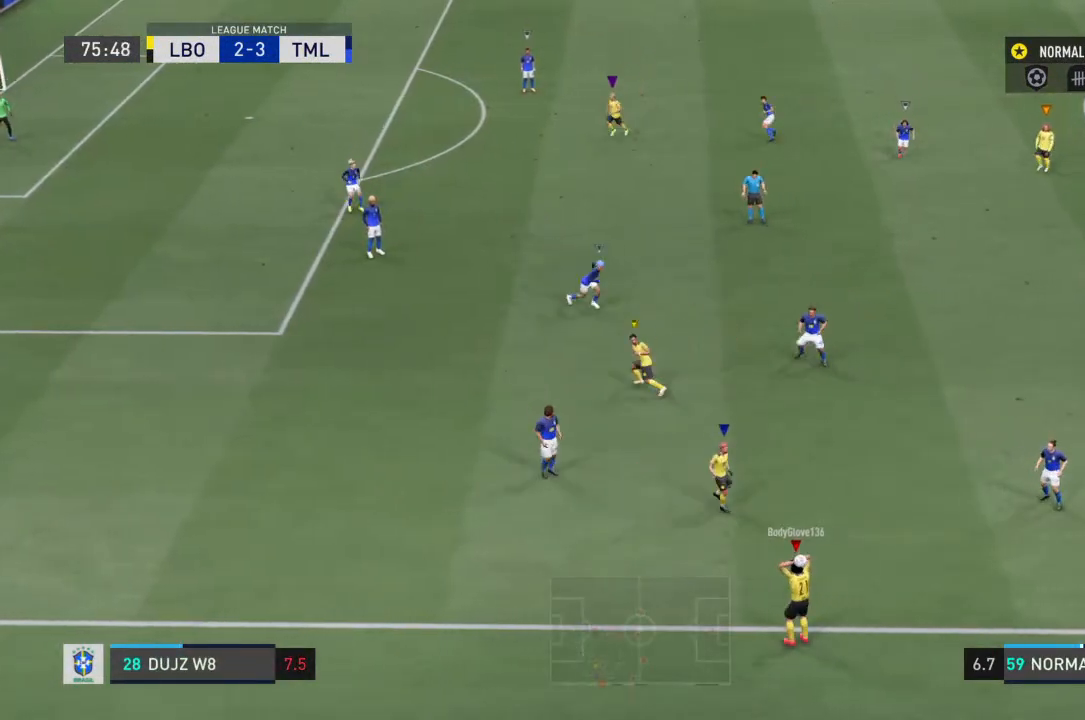
{"buttons": ["R2"], "left_stick": "down-left", "right_stick": "center", "events": []}
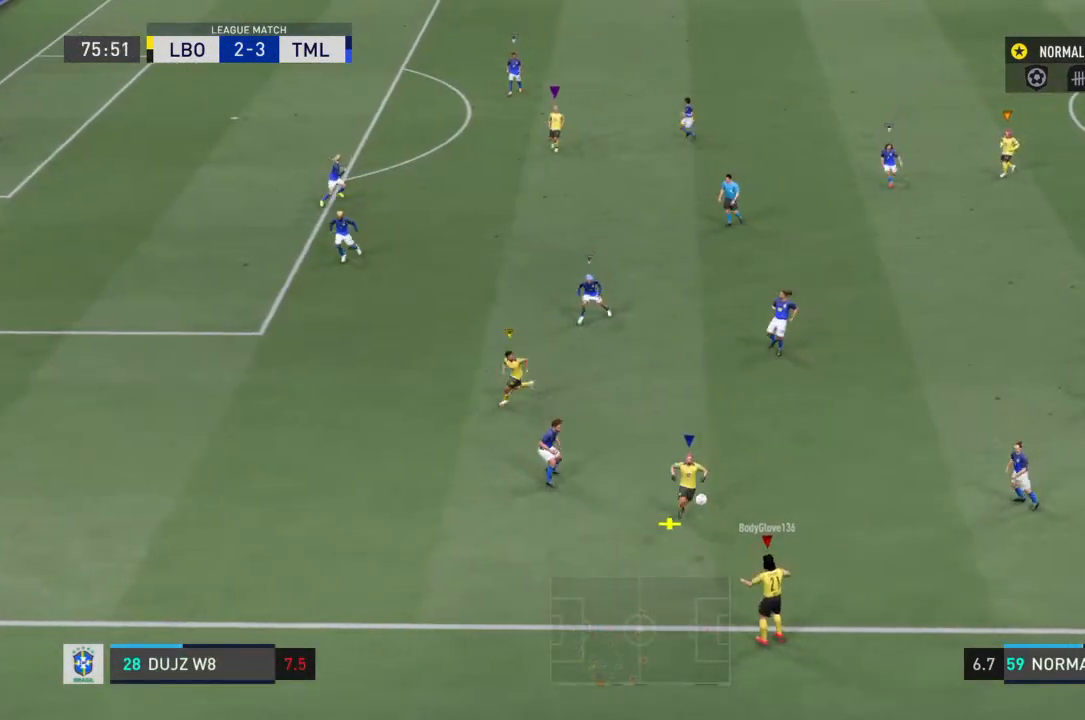
{"buttons": ["R2"], "left_stick": "up-left", "right_stick": "center", "events": [[67, "R2", "up"], [67, "left_stick", "center"], [333, "left_stick", "up-left"], [467, "R2", "down"]]}
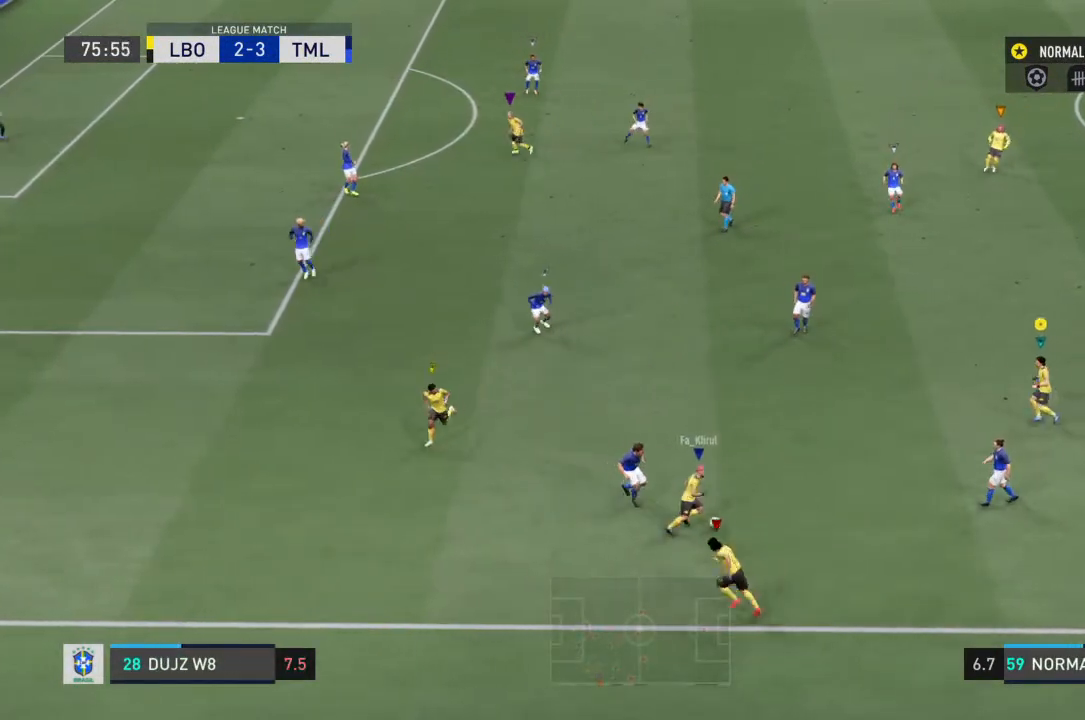
{"buttons": ["R2"], "left_stick": "up-left", "right_stick": "center", "events": []}
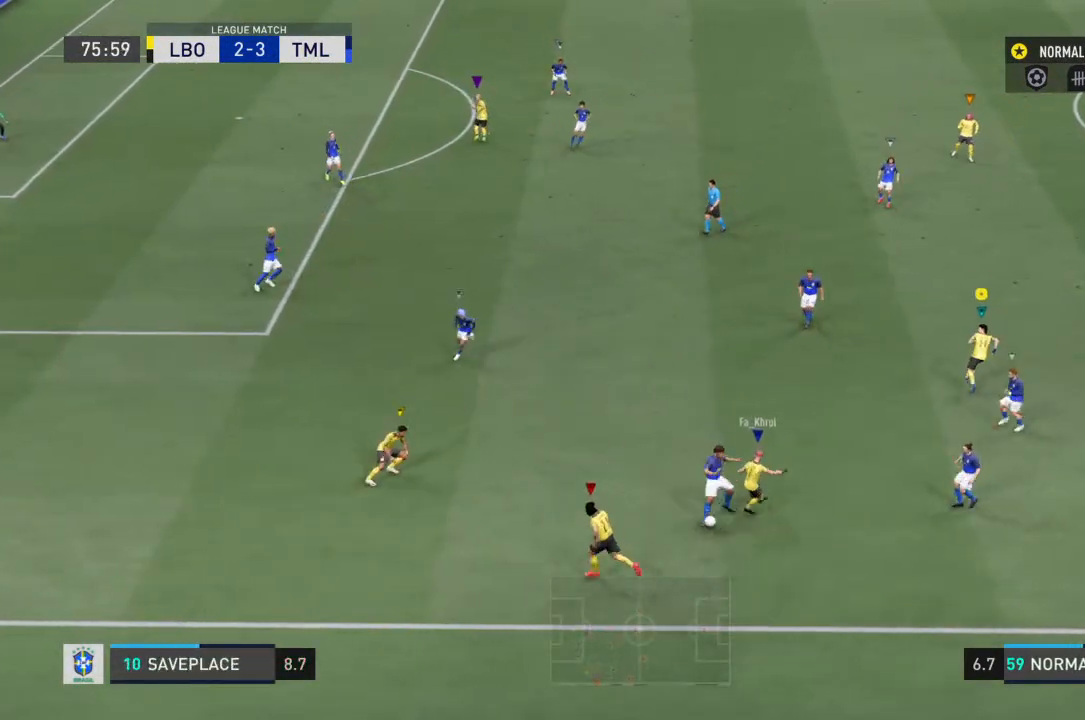
{"buttons": ["R2"], "left_stick": "left", "right_stick": "center", "events": [[33, "left_stick", "up"], [500, "left_stick", "left"]]}
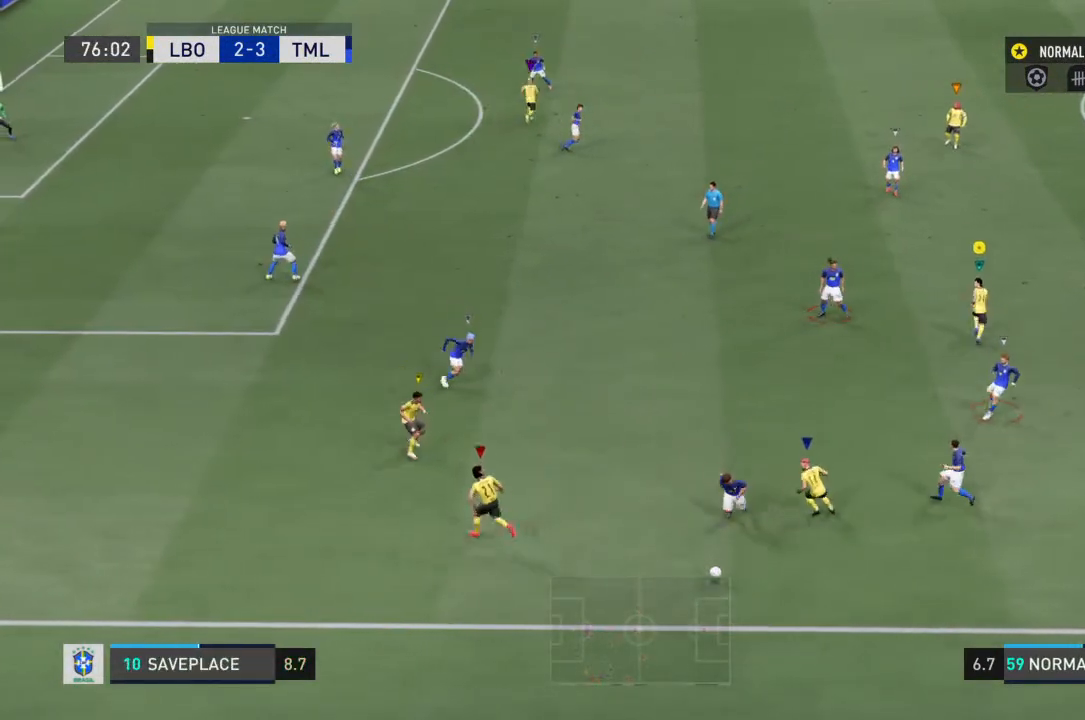
{"buttons": [], "left_stick": "down", "right_stick": "center", "events": [[67, "R2", "up"], [167, "left_stick", "down"]]}
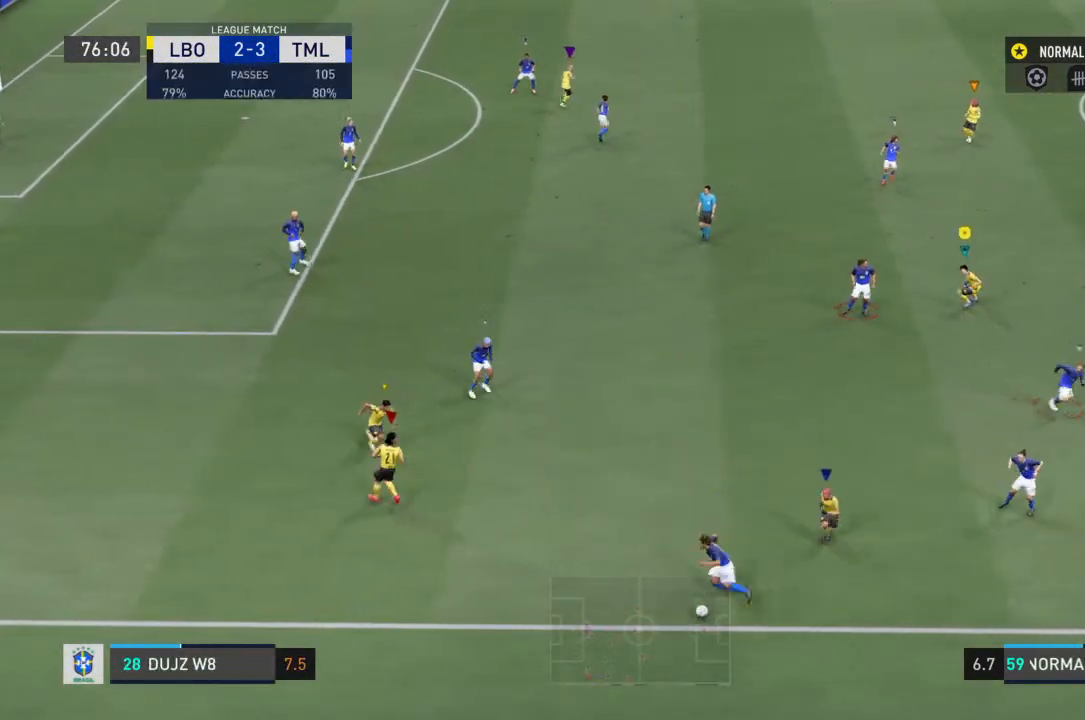
{"buttons": [], "left_stick": "center", "right_stick": "center", "events": [[133, "left_stick", "down-right"], [300, "left_stick", "center"]]}